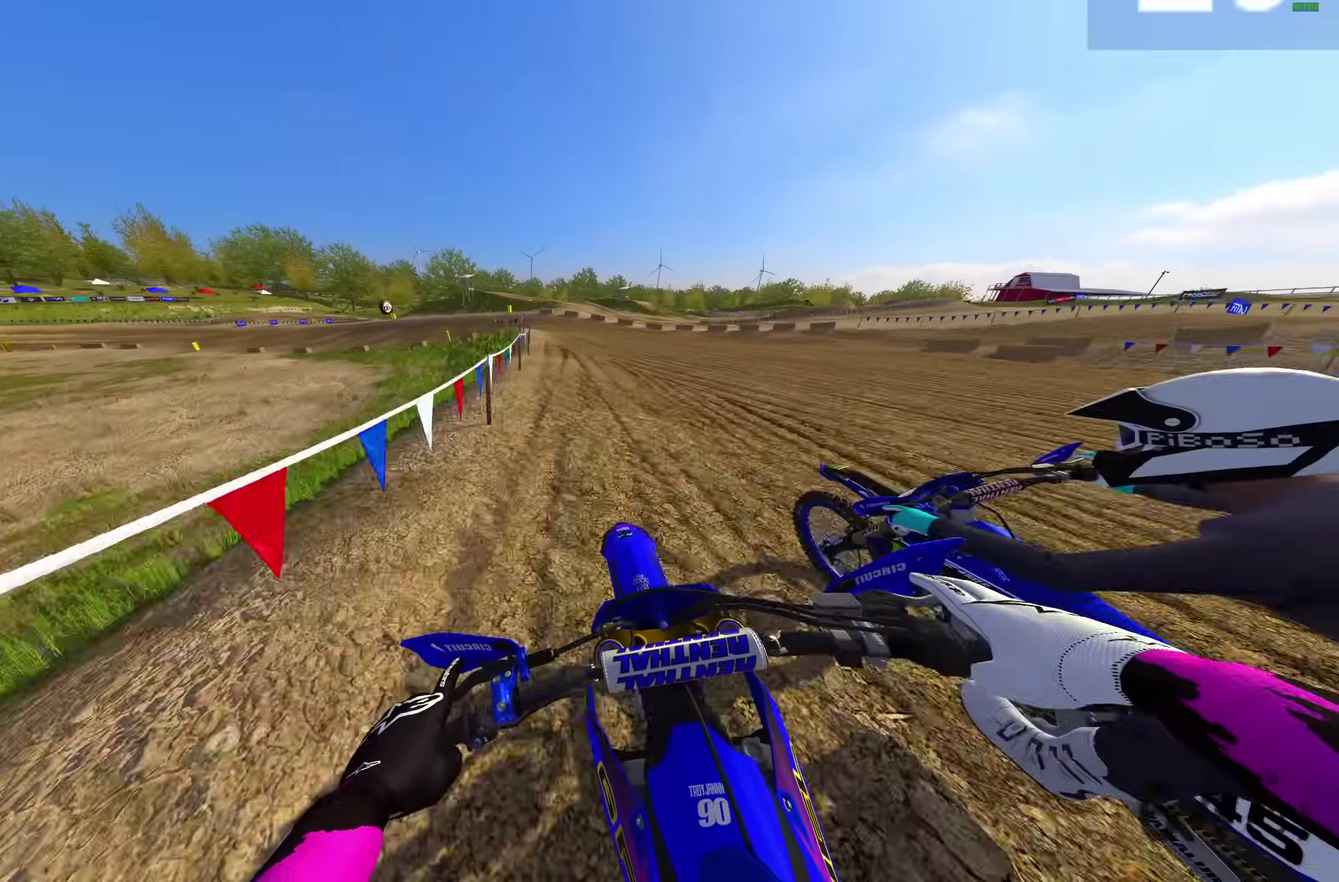
Gameplay with a controller (PlayStation layout); each line is a JSON object with the inputs held at the frame after it (dt_ms = milliseconds from this image to that frame). "events" lists button and stick changes between this image and that frame as [ms after this image, input, new state], when the widget could be followed in between.
{"dt_ms": 700, "buttons": ["R2"], "left_stick": "left", "right_stick": "down-right", "events": [[33, "L2", "down"], [500, "L2", "up"], [650, "R2", "down"], [667, "right_stick", "down-right"]]}
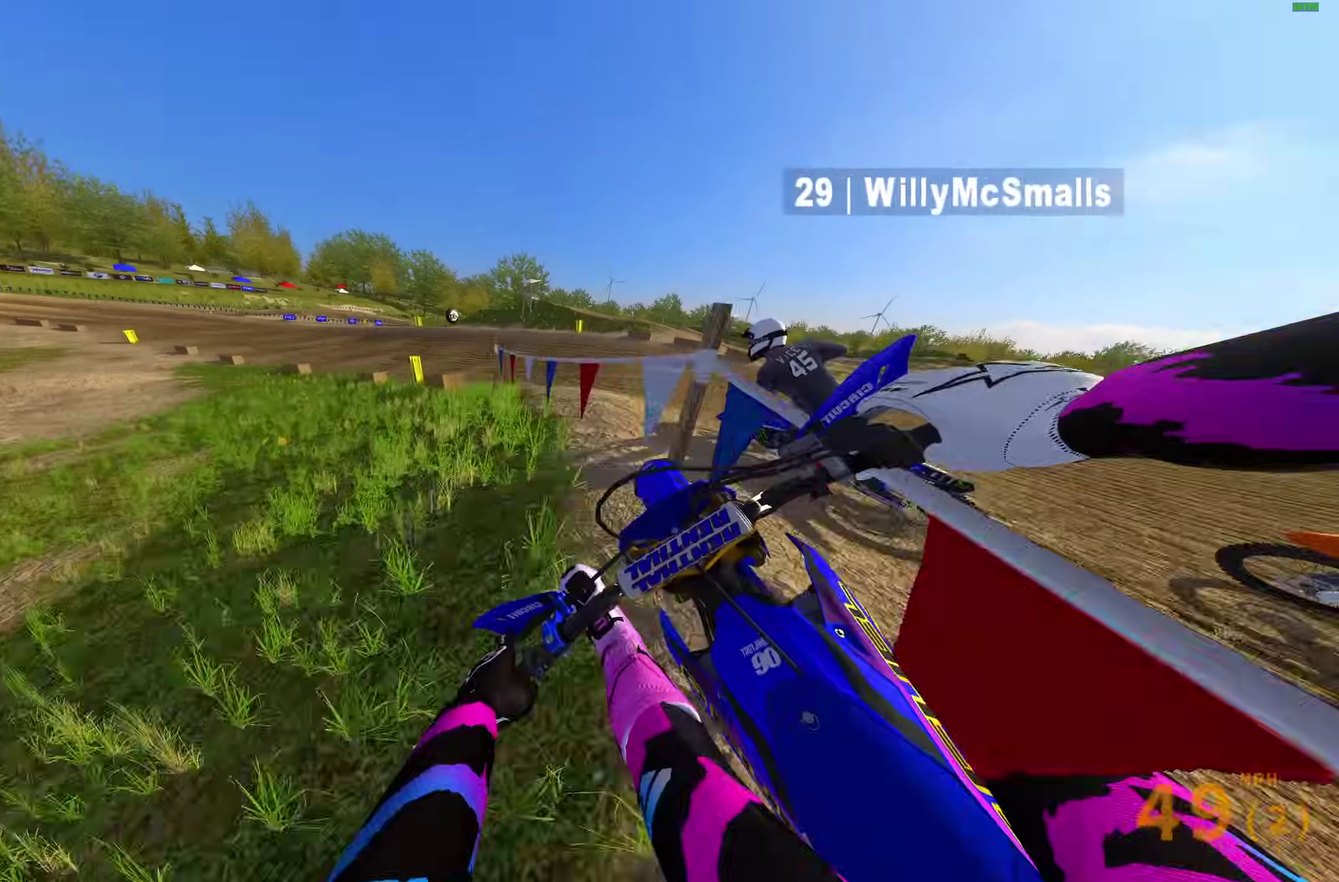
{"dt_ms": 300, "buttons": ["R2"], "left_stick": "left", "right_stick": "right", "events": [[17, "R2", "up"], [150, "R2", "down"], [267, "right_stick", "right"]]}
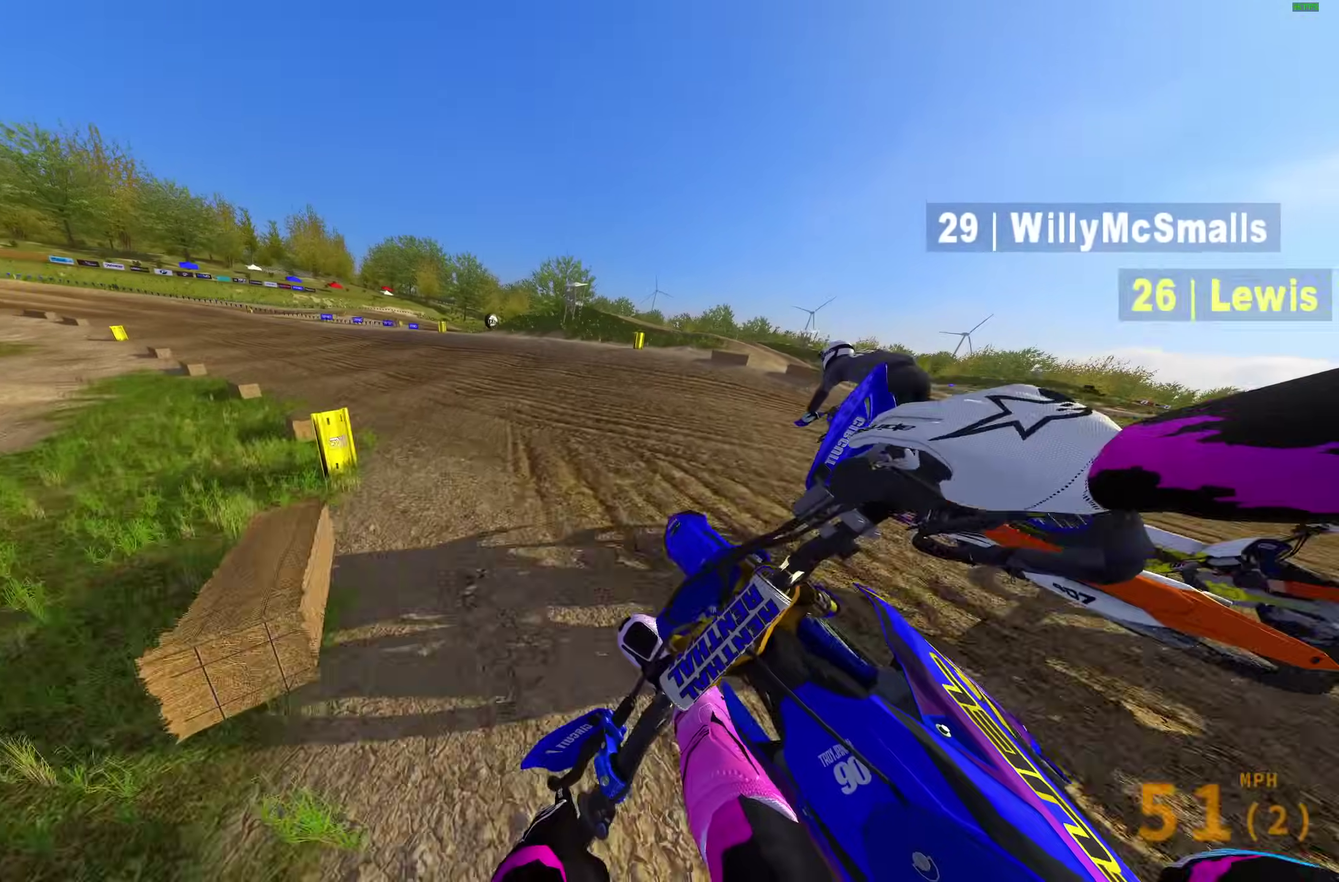
{"dt_ms": 600, "buttons": ["R2"], "left_stick": "left", "right_stick": "right", "events": [[33, "R2", "up"], [33, "left_stick", "up-left"], [133, "left_stick", "left"], [233, "left_stick", "up-left"], [283, "left_stick", "left"], [350, "R2", "down"], [450, "R2", "up"], [533, "R2", "down"]]}
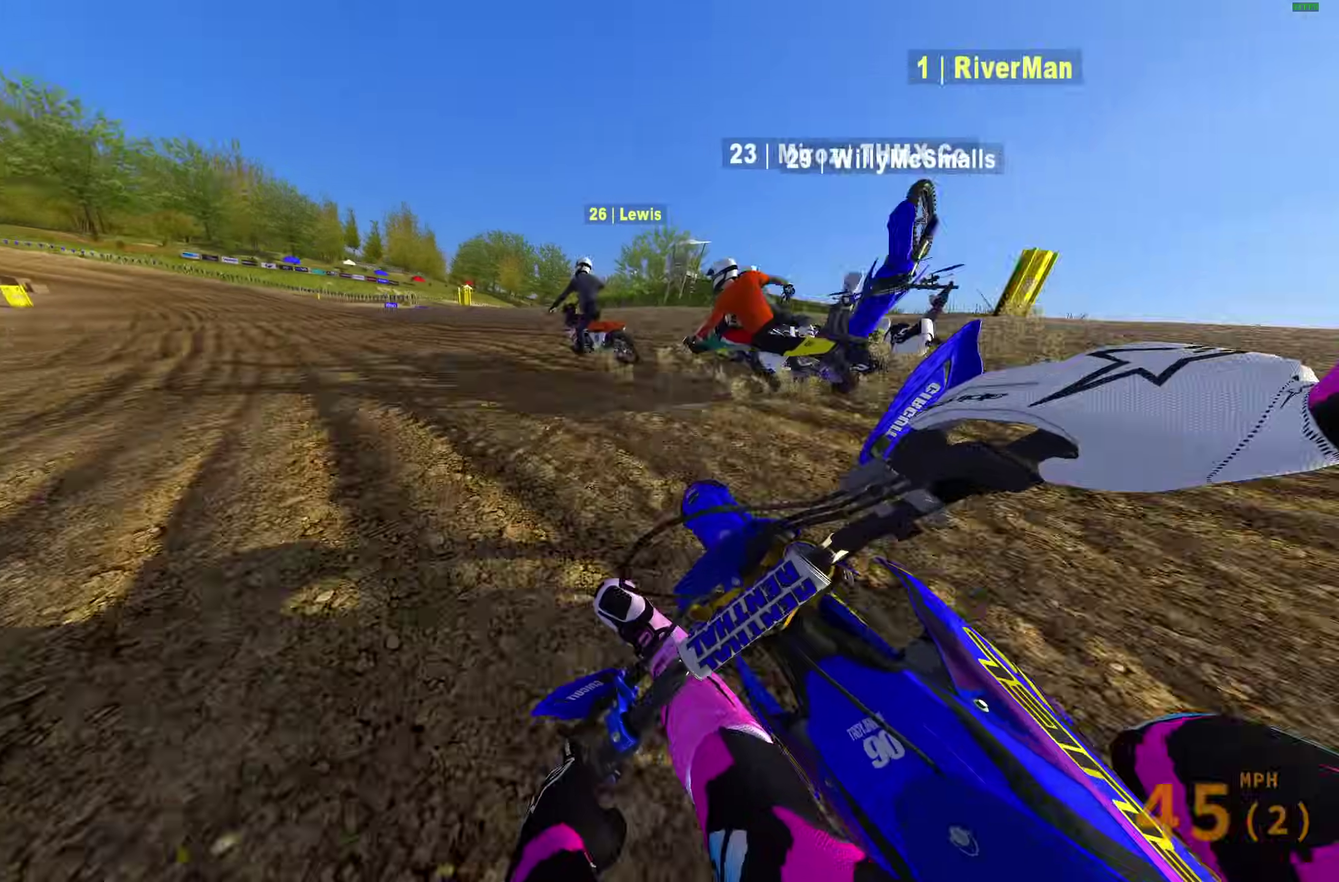
{"dt_ms": 400, "buttons": ["R2"], "left_stick": "left", "right_stick": "right"}
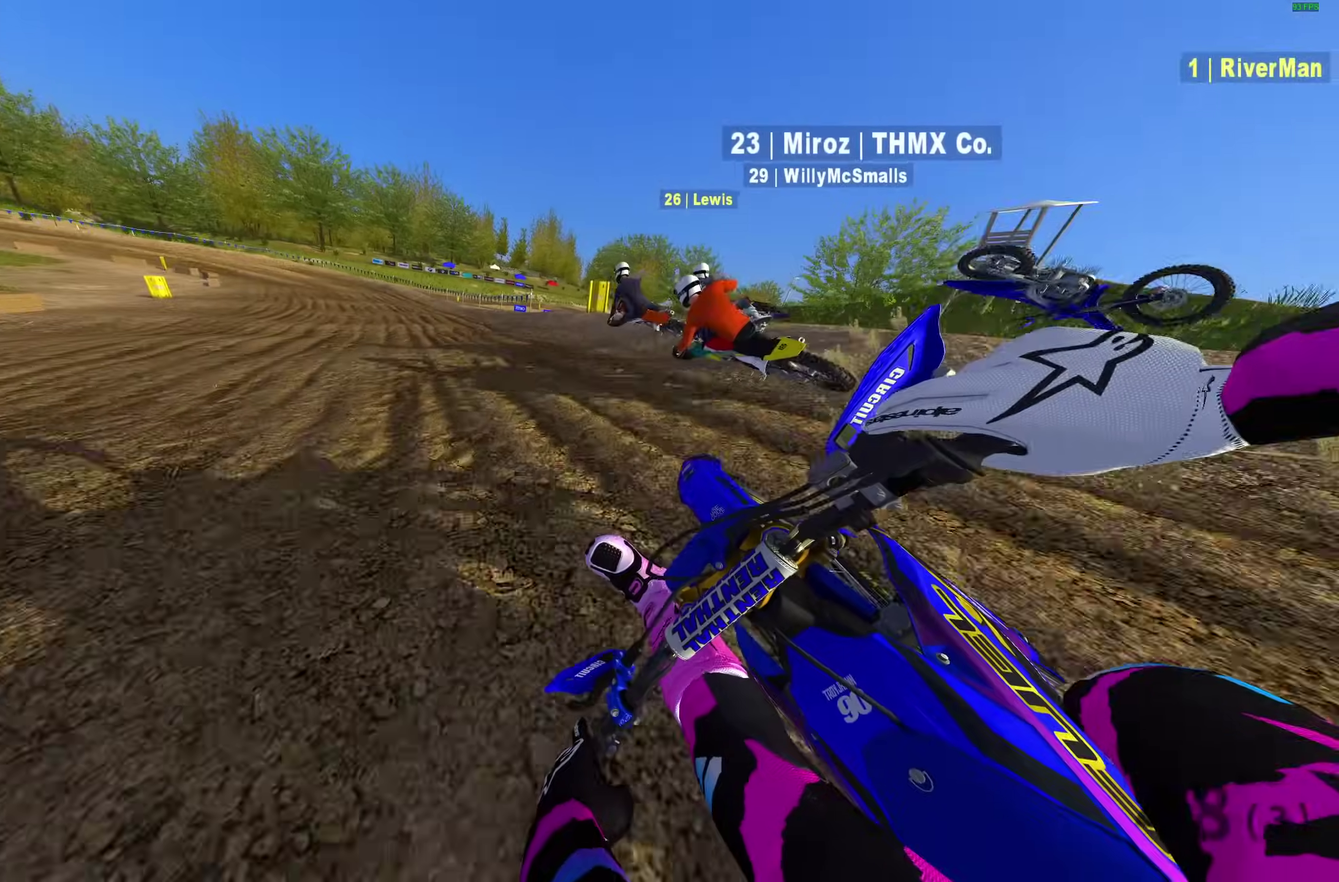
{"dt_ms": 600, "buttons": ["R2"], "left_stick": "left", "right_stick": "right", "events": [[417, "R2", "up"], [533, "R2", "down"]]}
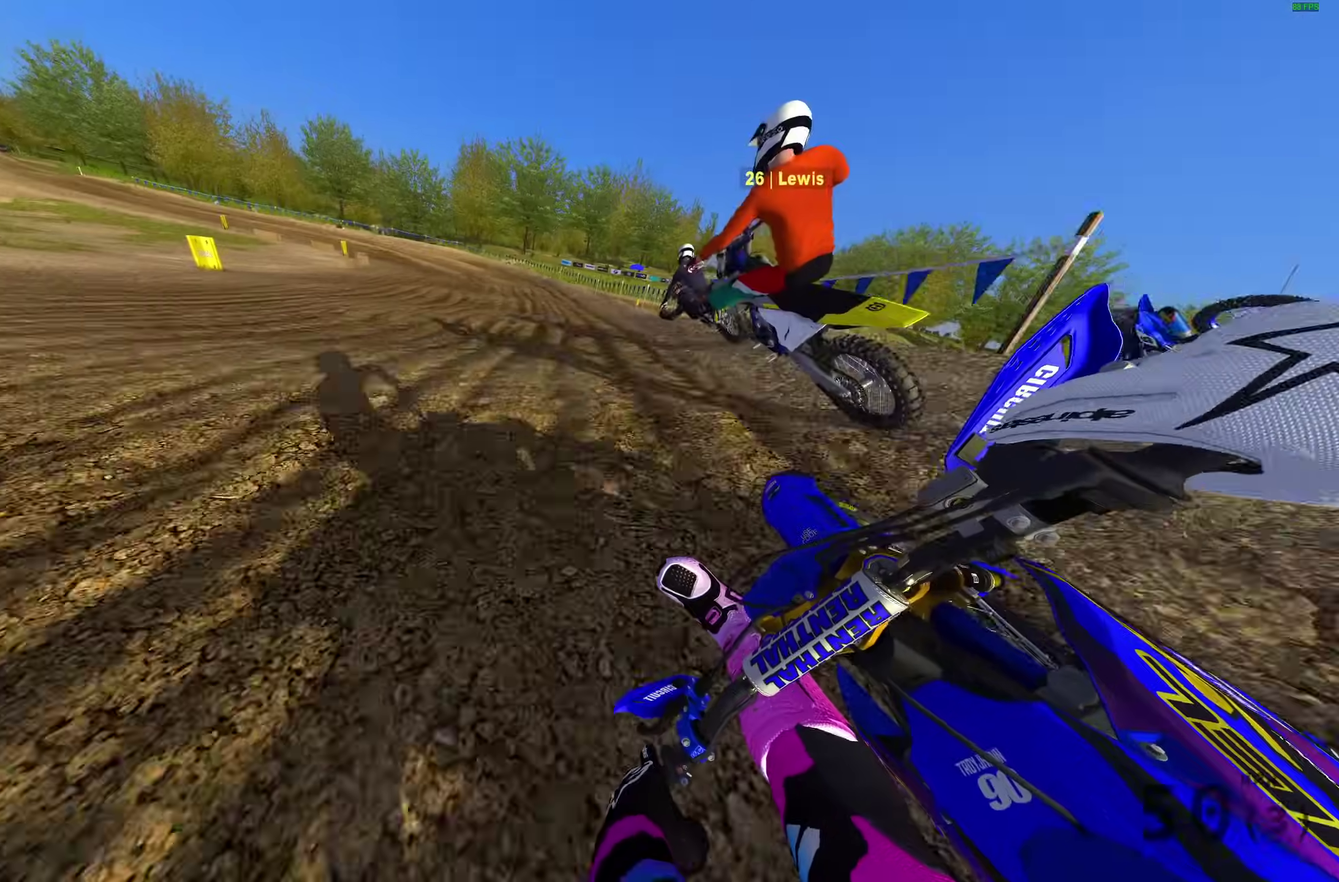
{"dt_ms": 400, "buttons": ["R2"], "left_stick": "left", "right_stick": "right", "events": []}
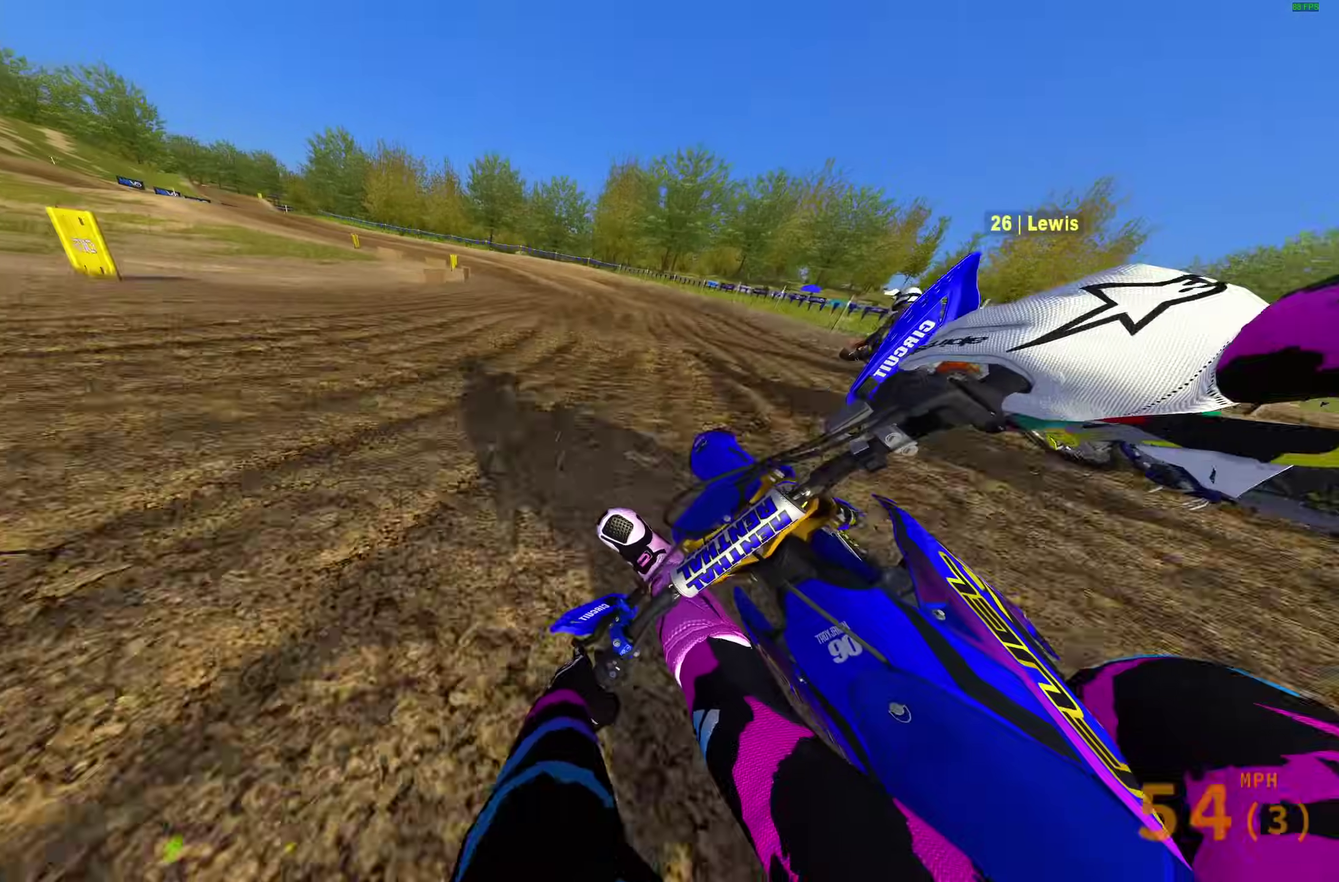
{"dt_ms": 500, "buttons": [], "left_stick": "left", "right_stick": "down", "events": [[67, "right_stick", "down-right"], [200, "right_stick", "down"], [333, "R2", "up"]]}
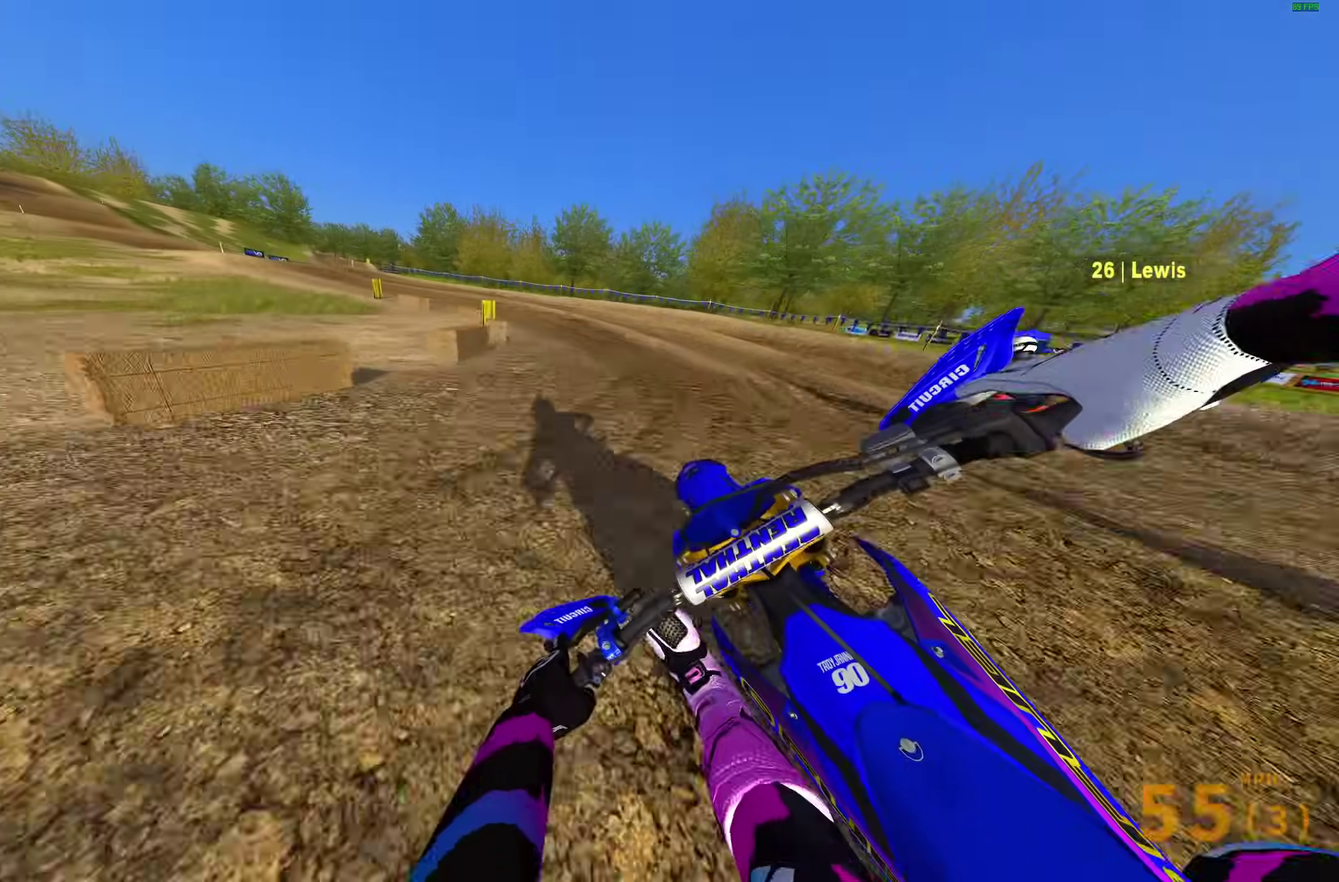
{"dt_ms": 500, "buttons": [], "left_stick": "left", "right_stick": "down-right", "events": [[33, "right_stick", "down-right"]]}
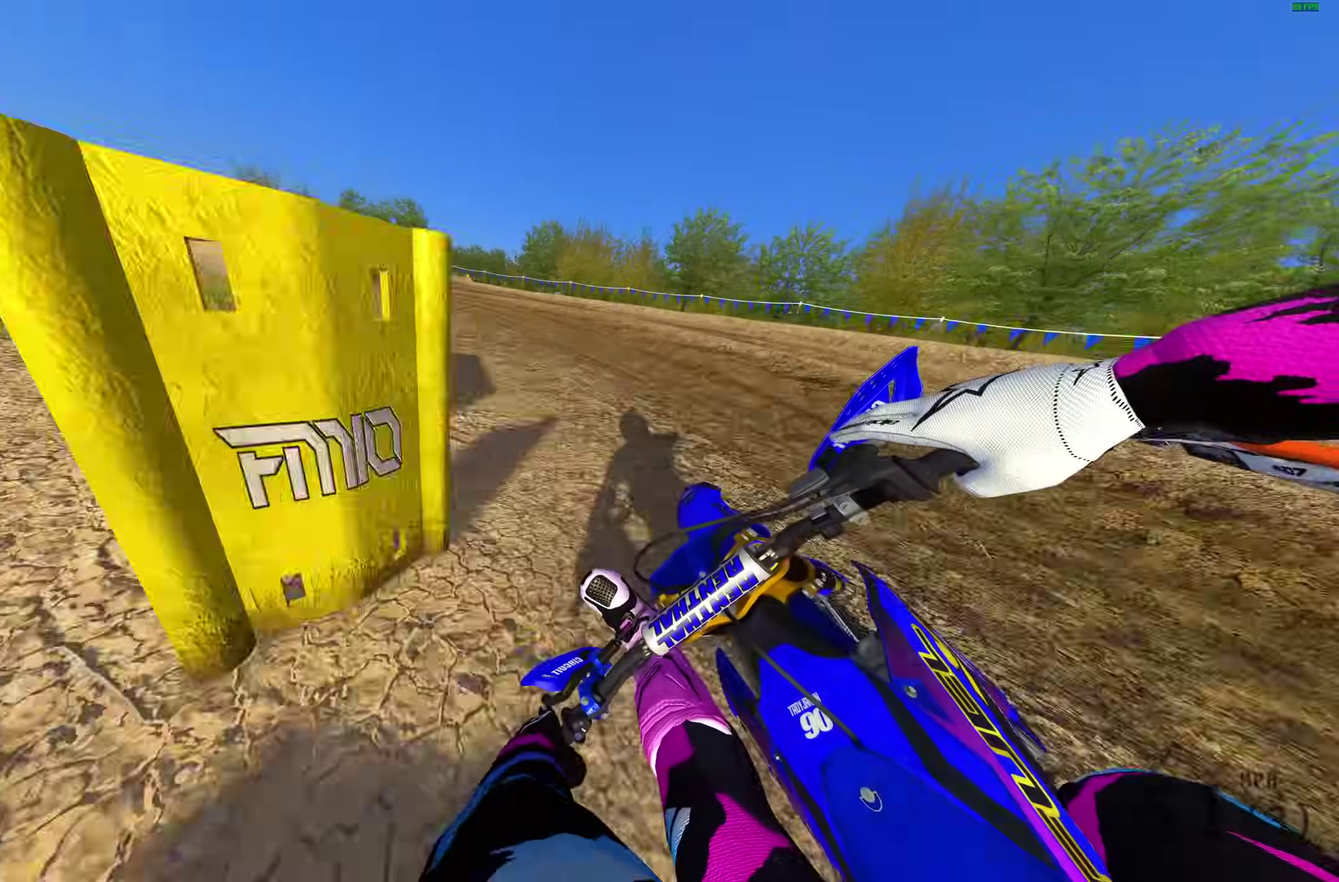
{"dt_ms": 500, "buttons": ["R2"], "left_stick": "left", "right_stick": "right", "events": [[83, "R2", "down"], [150, "right_stick", "right"]]}
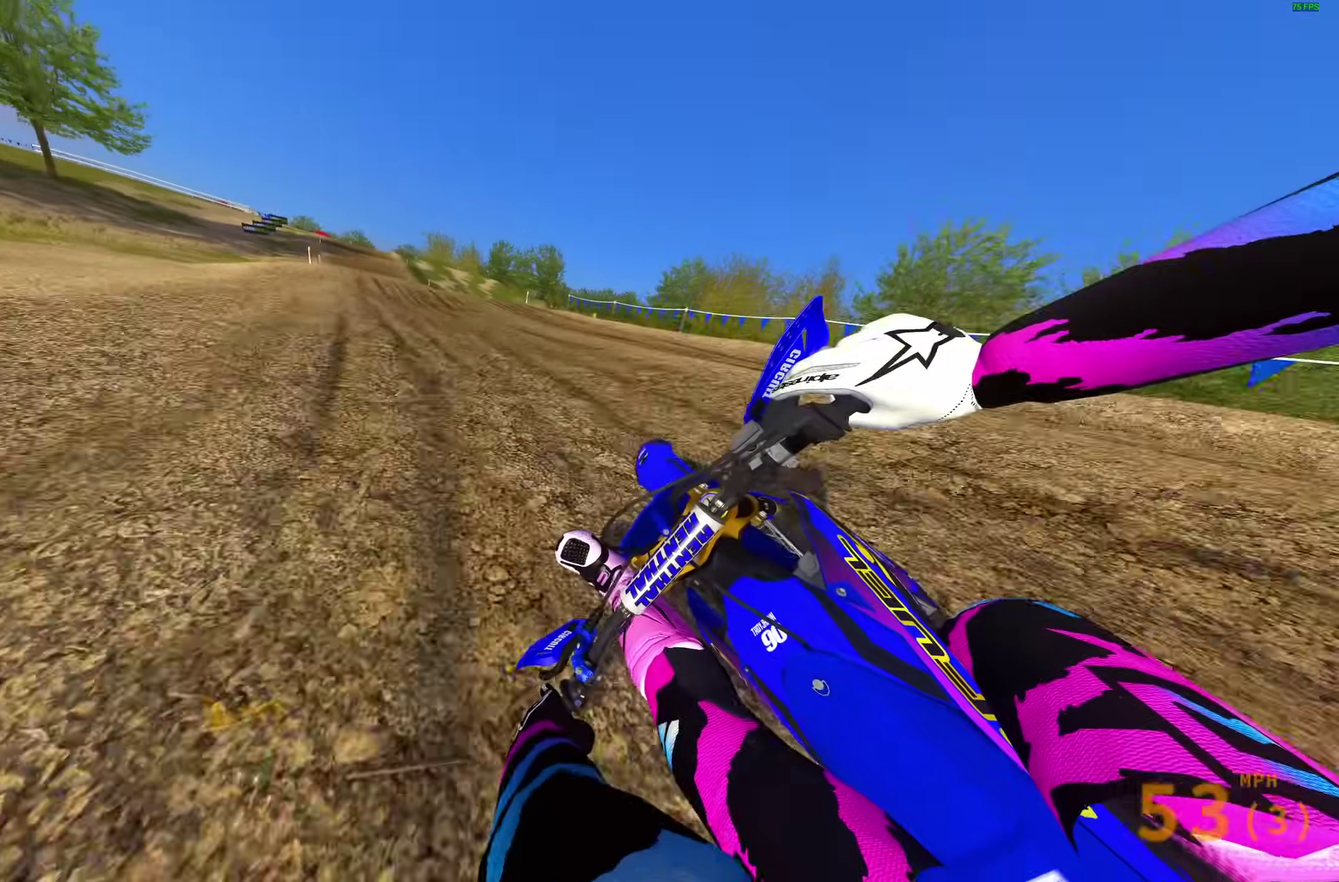
{"dt_ms": 500, "buttons": ["R2"], "left_stick": "up-left", "right_stick": "center", "events": [[300, "left_stick", "up-left"], [500, "right_stick", "center"]]}
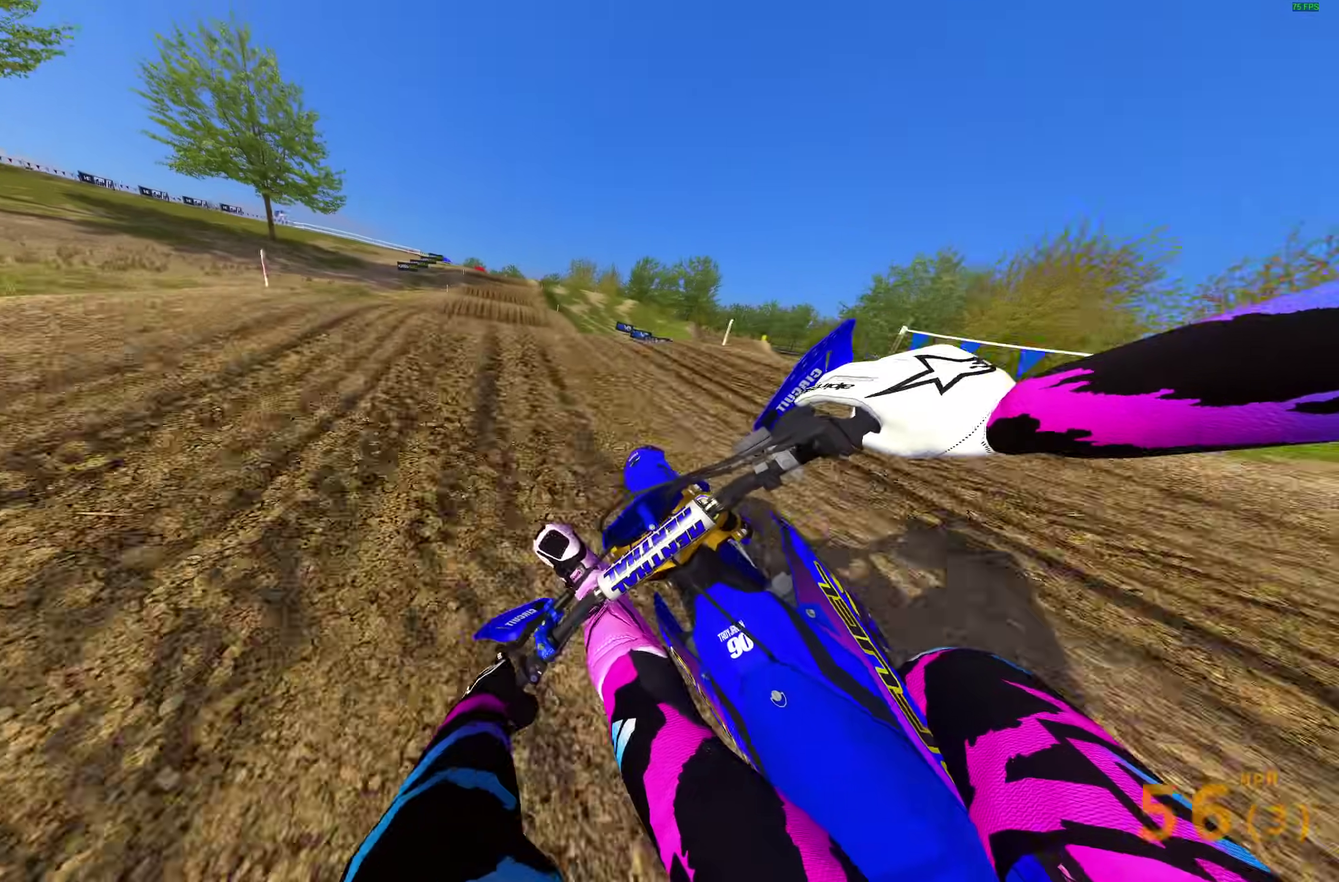
{"dt_ms": 400, "buttons": ["R2"], "left_stick": "up-right", "right_stick": "right", "events": [[117, "right_stick", "right"], [250, "left_stick", "up"], [317, "left_stick", "up-right"]]}
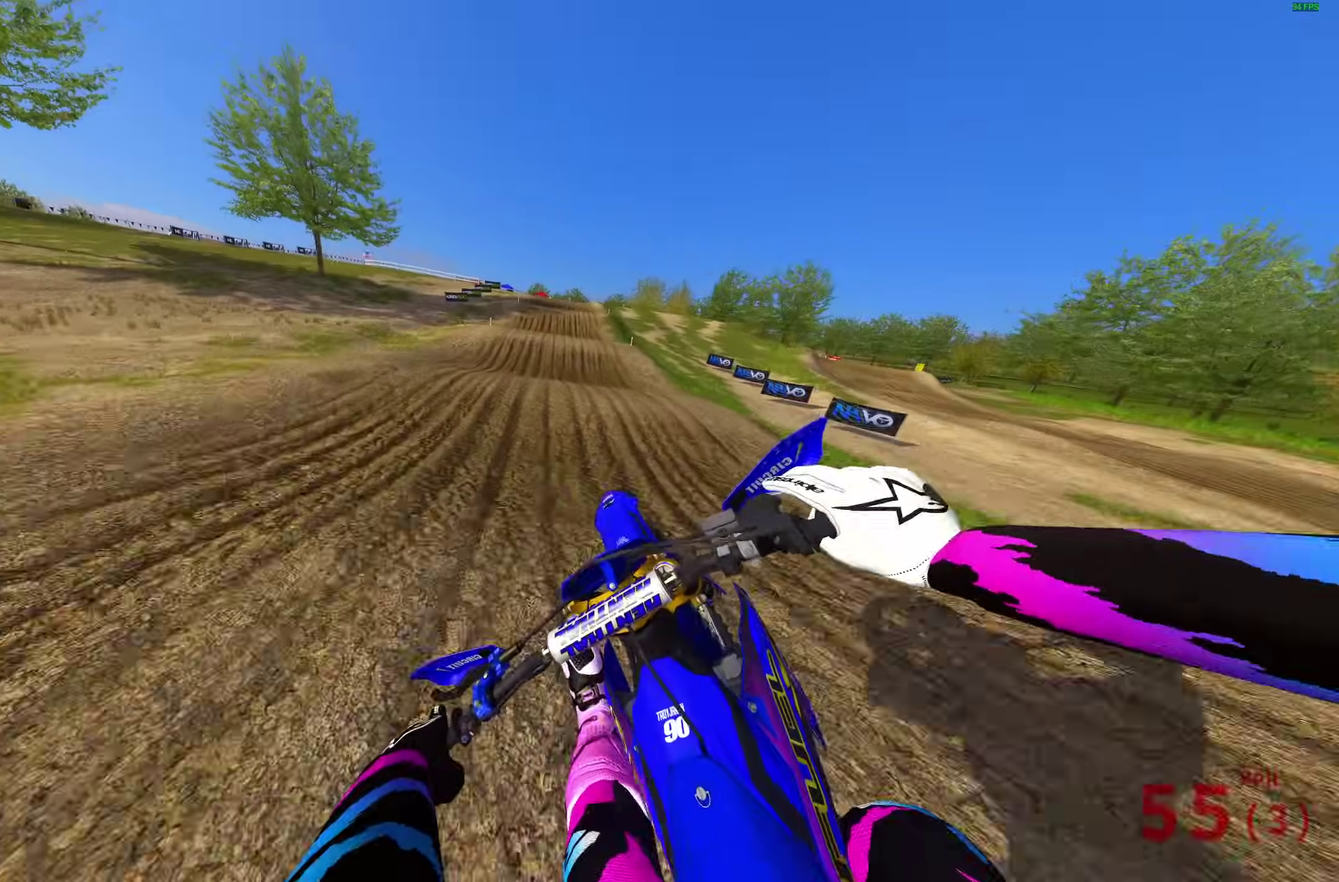
{"dt_ms": 600, "buttons": ["R2"], "left_stick": "up-right", "right_stick": "up", "events": [[33, "right_stick", "up-right"], [83, "left_stick", "right"], [350, "right_stick", "up"], [567, "left_stick", "up-right"]]}
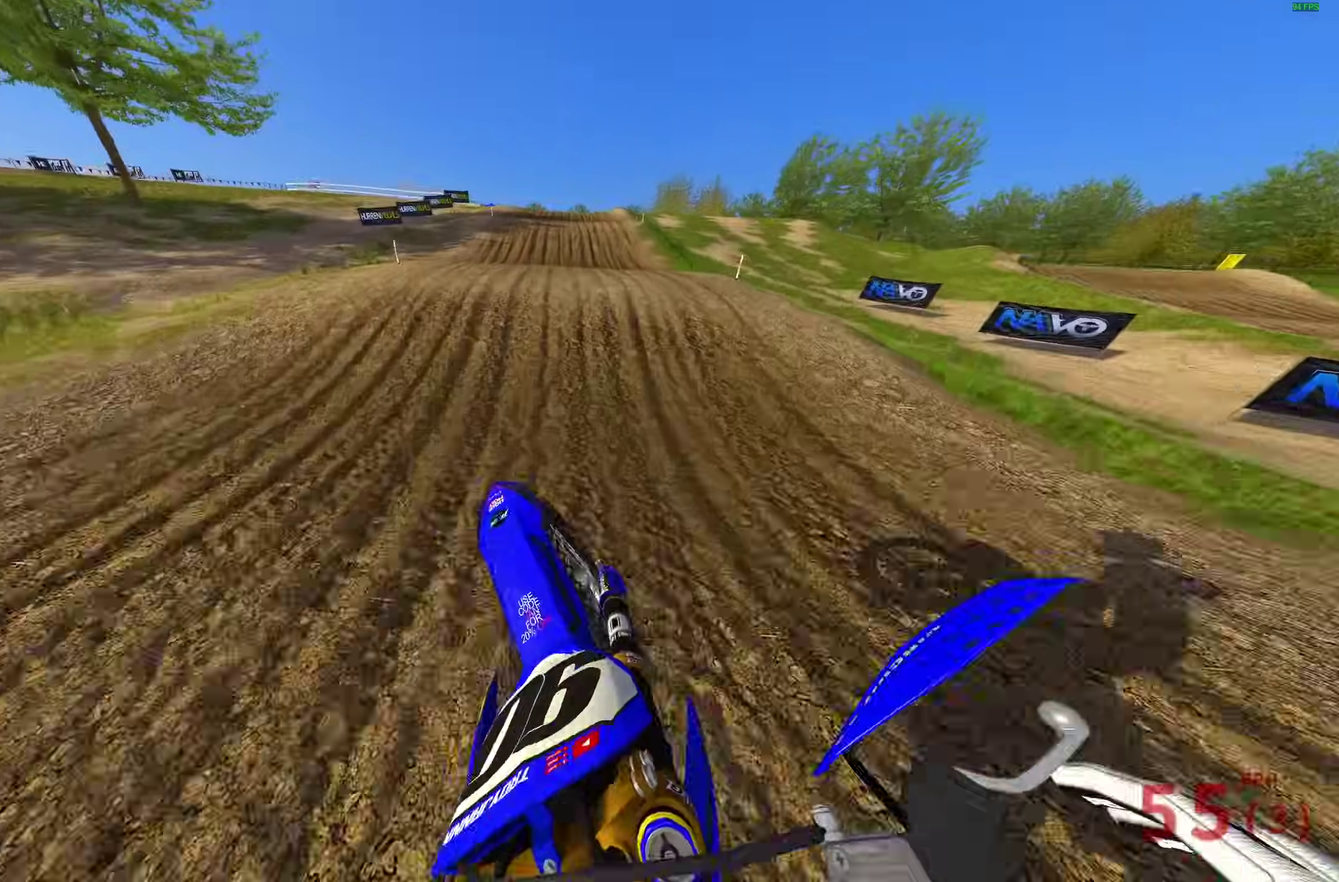
{"dt_ms": 400, "buttons": [], "left_stick": "up-right", "right_stick": "center", "events": [[50, "right_stick", "up-left"], [167, "left_stick", "center"], [233, "left_stick", "up-left"], [250, "right_stick", "center"], [317, "CROSS", "down"], [317, "R2", "up"], [350, "left_stick", "up"], [383, "CROSS", "up"], [400, "left_stick", "up-right"]]}
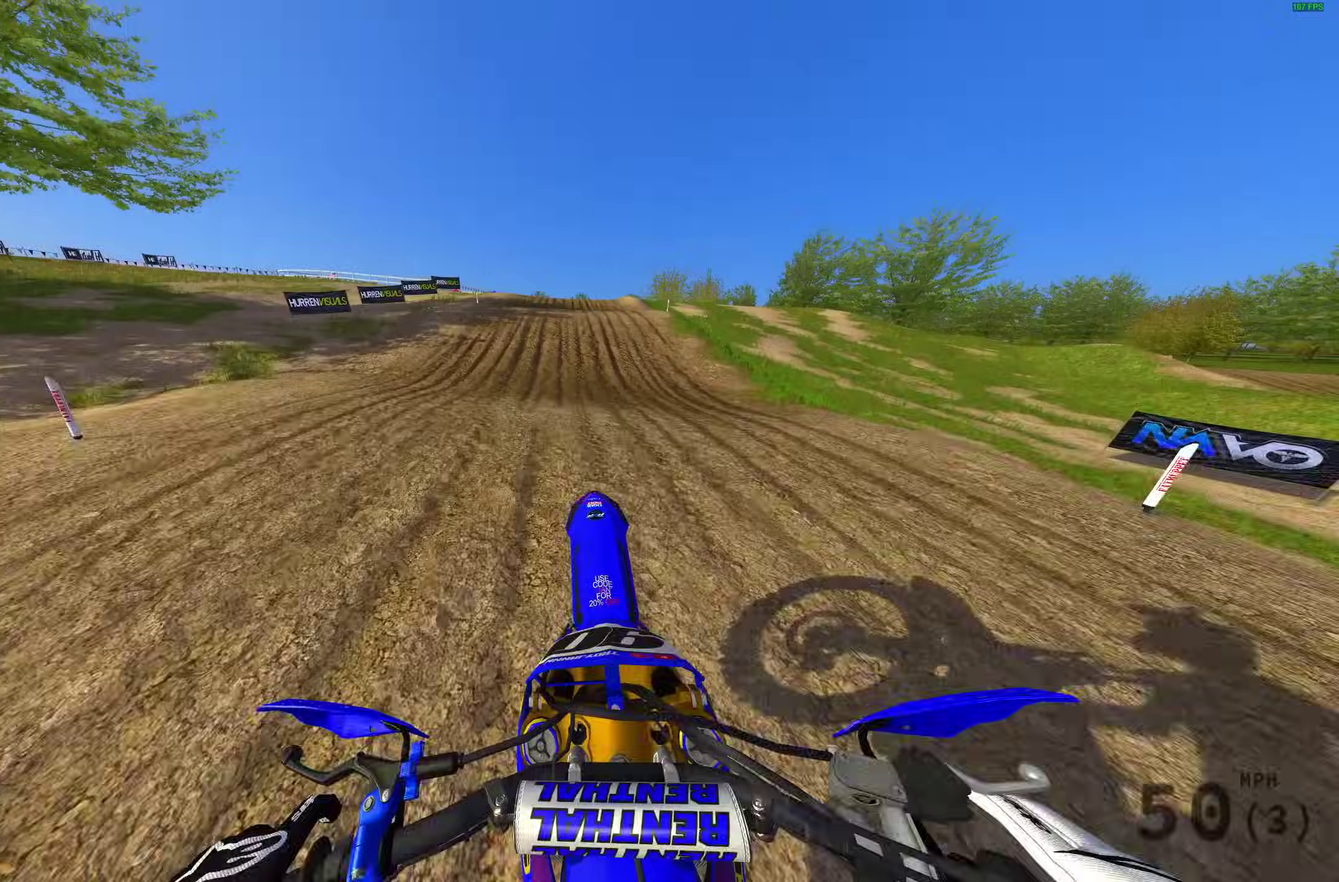
{"dt_ms": 600, "buttons": [], "left_stick": "right", "right_stick": "center", "events": [[167, "CROSS", "down"], [233, "CROSS", "up"], [317, "left_stick", "right"]]}
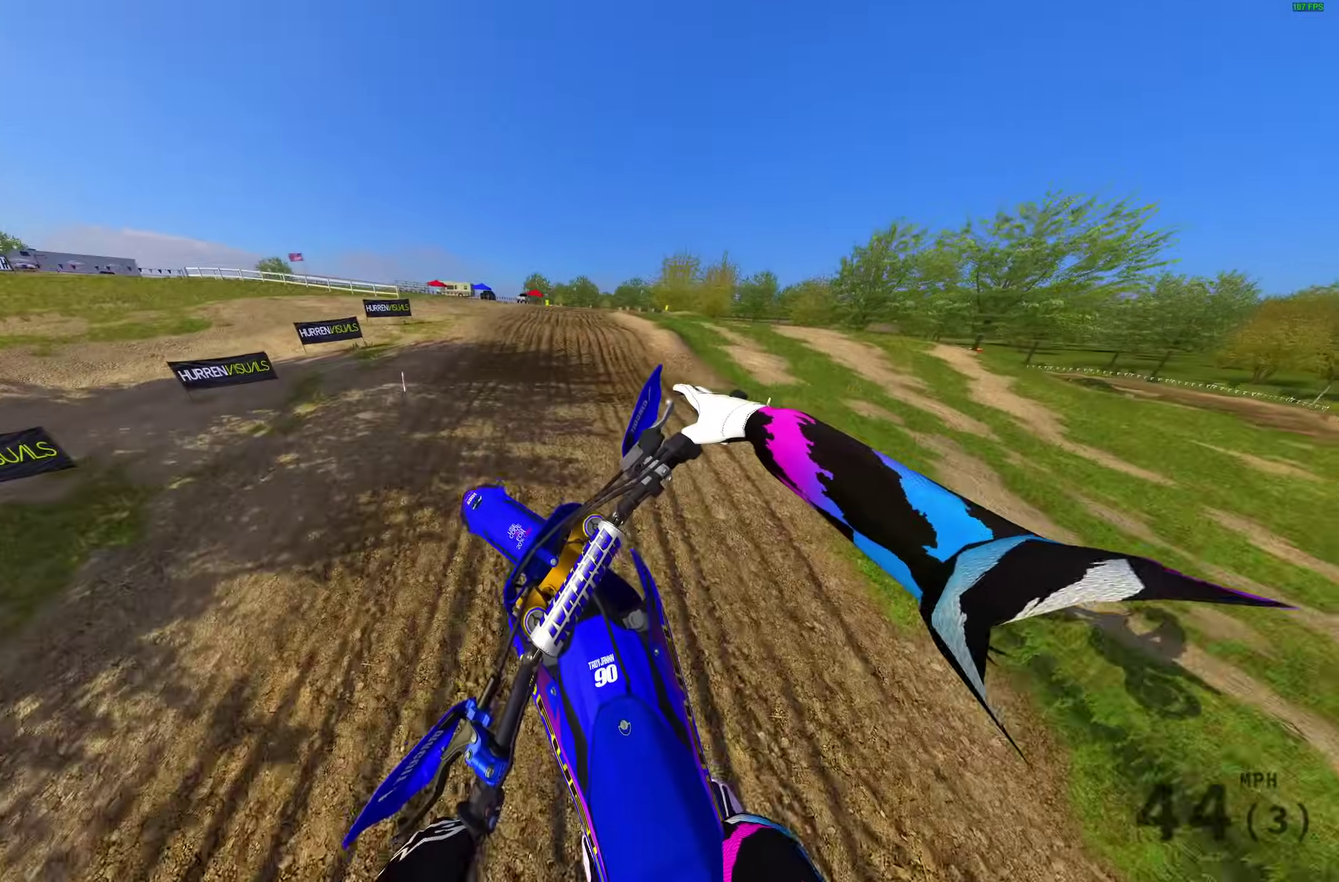
{"dt_ms": 300, "buttons": [], "left_stick": "up-right", "right_stick": "up-left", "events": [[33, "left_stick", "up-right"], [267, "right_stick", "up-left"]]}
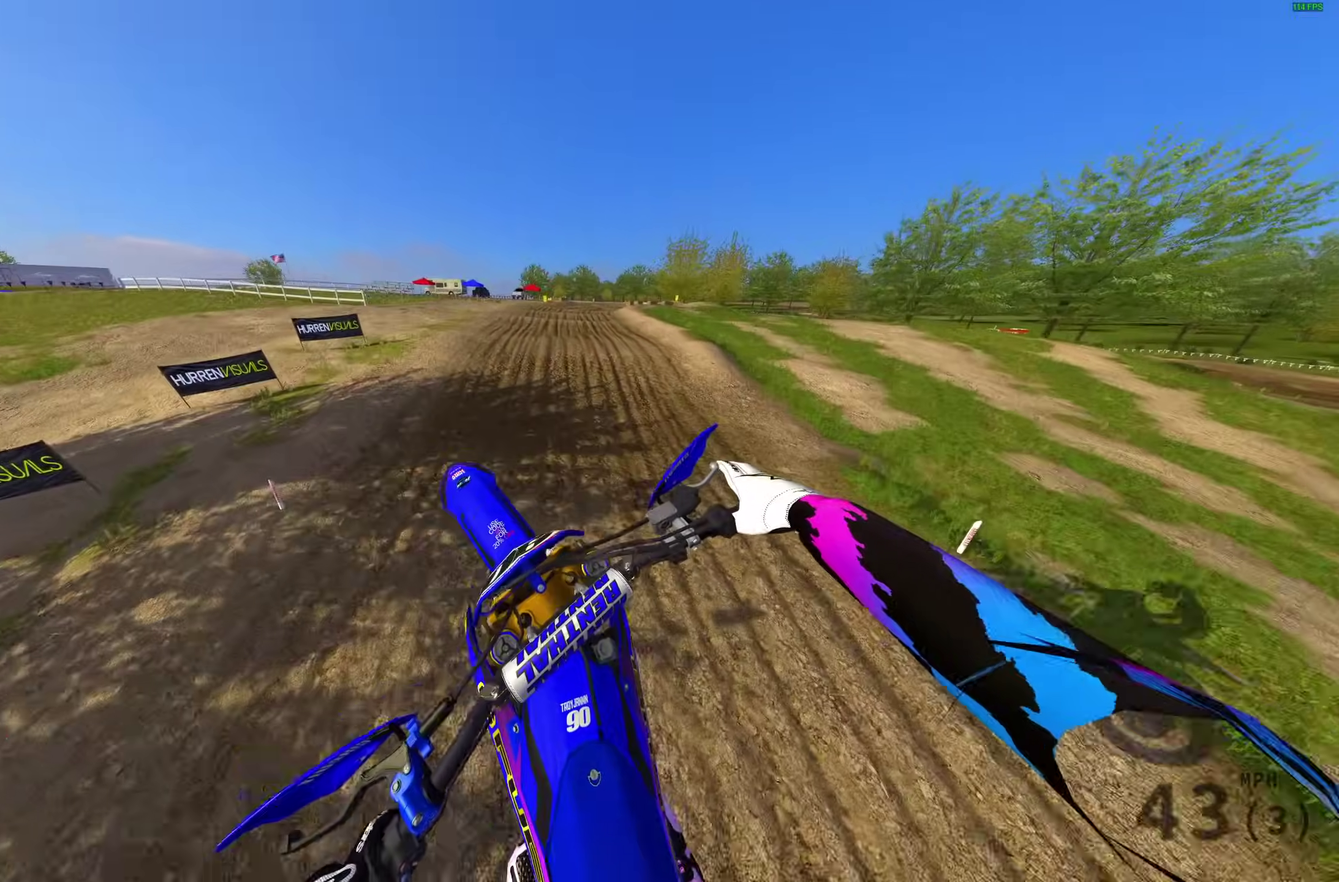
{"dt_ms": 700, "buttons": ["R2"], "left_stick": "up-right", "right_stick": "center", "events": [[233, "left_stick", "center"], [300, "R2", "down"], [350, "right_stick", "up"], [650, "right_stick", "center"], [700, "left_stick", "up-right"]]}